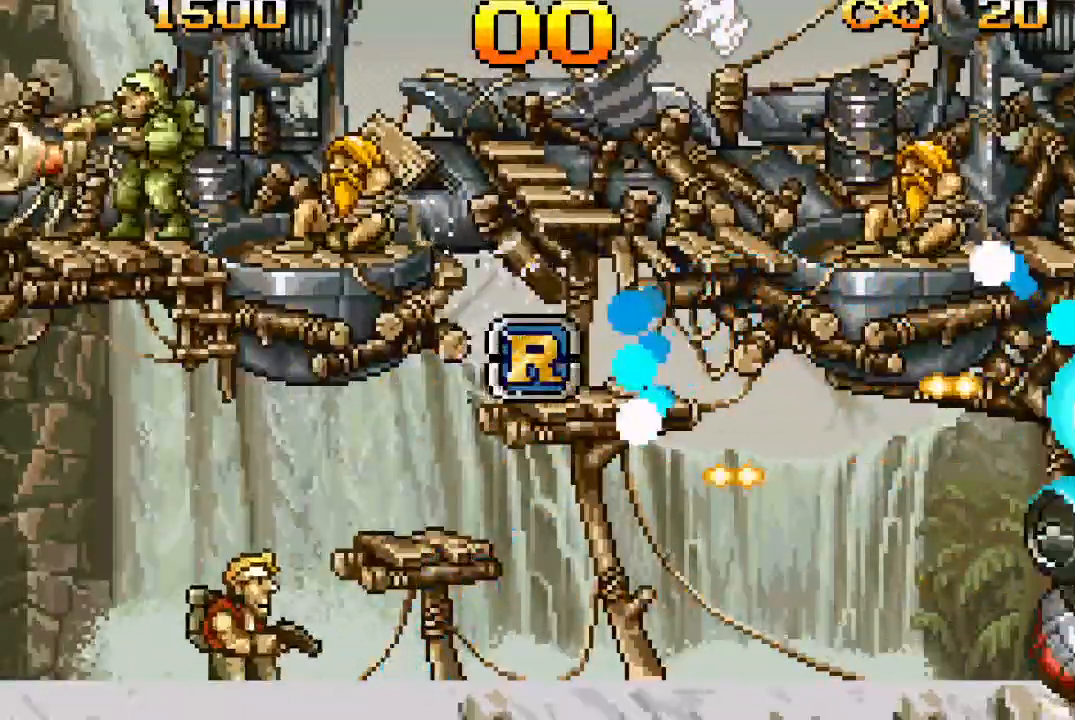
Gameplay with a controller (PlayStation layout); each line is a JSON object with the inputs held at the frame after it. "events" lists button and stick changes between this image and that frame as [ms after this image, input, new state], when the widget could be followed in between. Not read: L3 R3 left_stick right_stick.
{"buttons": ["TRIANGLE"], "events": []}
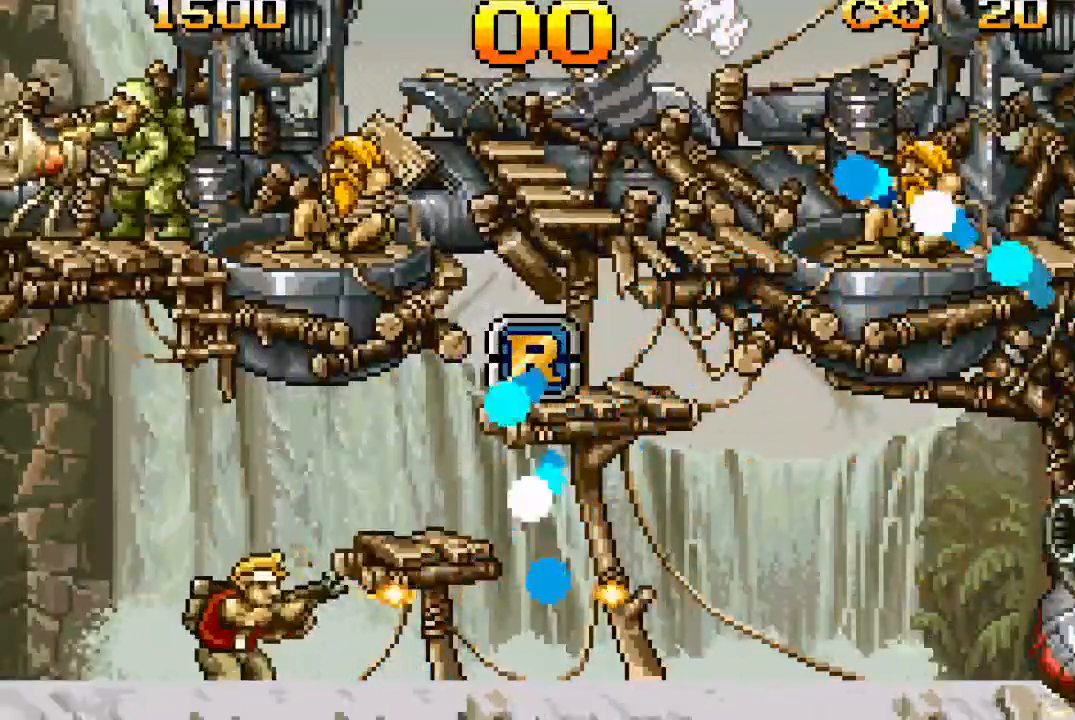
{"buttons": ["CROSS", "TRIANGLE", "DPAD_RIGHT"], "events": [[300, "CROSS", "down"], [450, "DPAD_RIGHT", "down"]]}
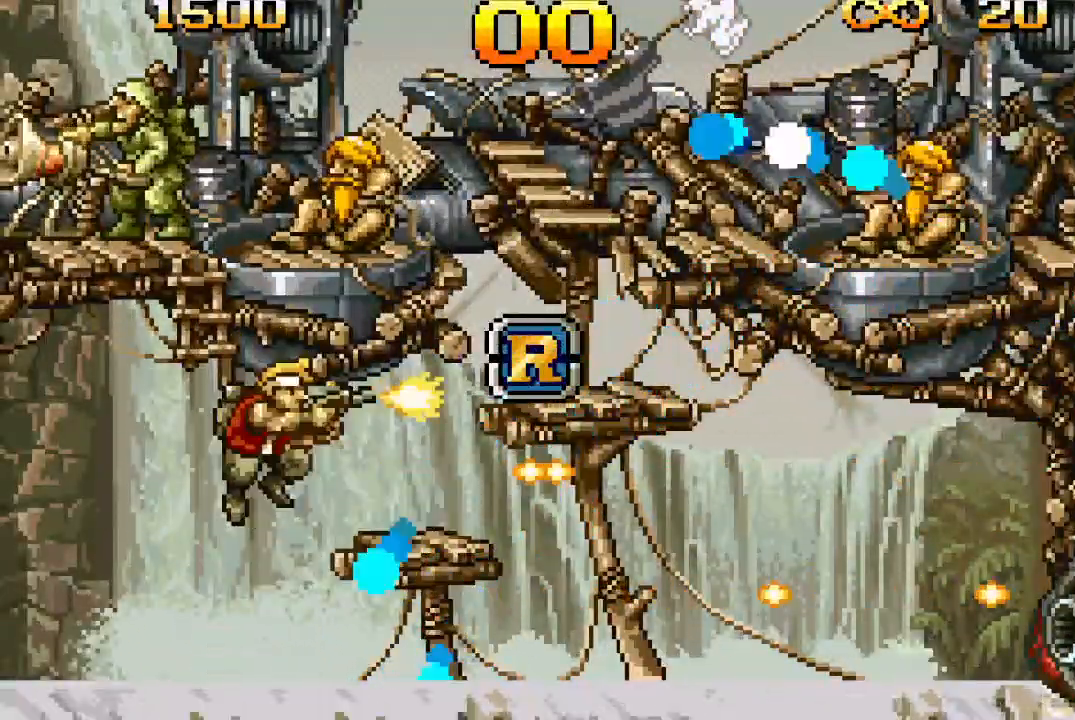
{"buttons": ["TRIANGLE", "DPAD_RIGHT"], "events": [[417, "CROSS", "up"]]}
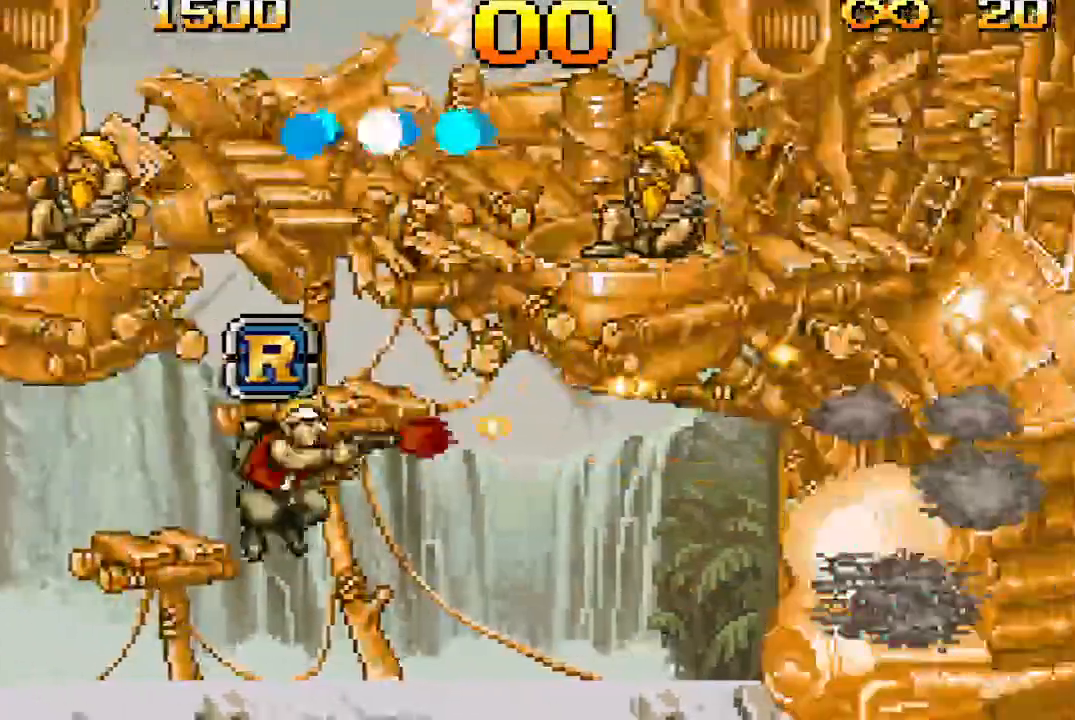
{"buttons": ["TRIANGLE"], "events": [[100, "DPAD_RIGHT", "up"]]}
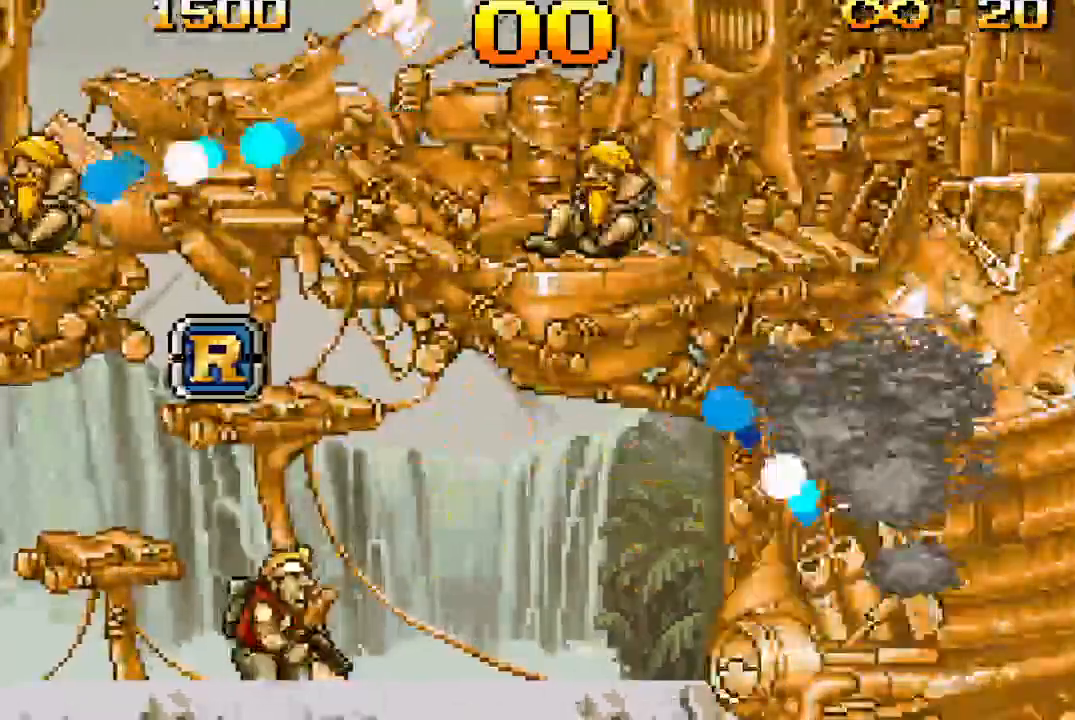
{"buttons": ["TRIANGLE"], "events": []}
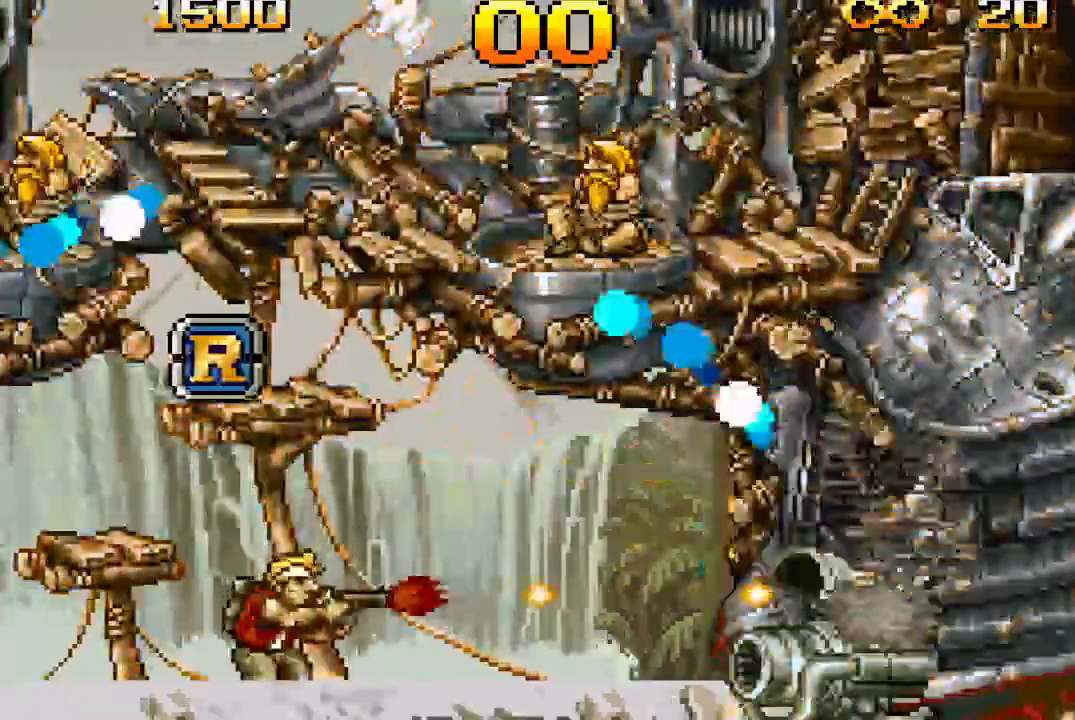
{"buttons": ["TRIANGLE"], "events": []}
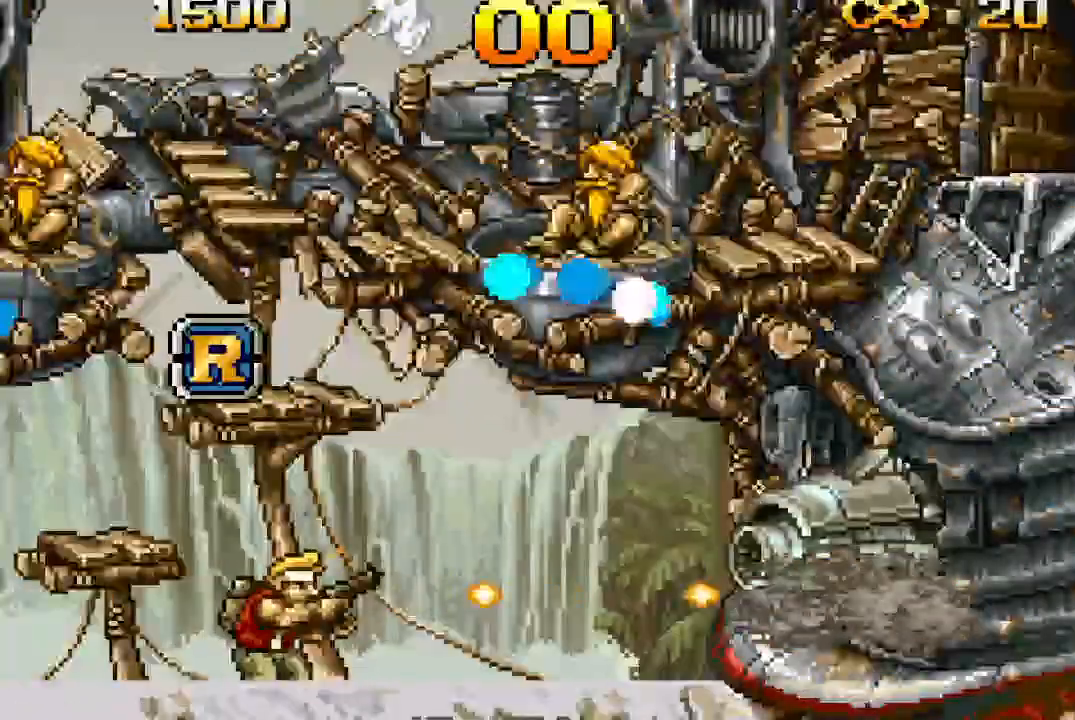
{"buttons": ["TRIANGLE"], "events": [[350, "R2", "down"], [467, "R2", "up"]]}
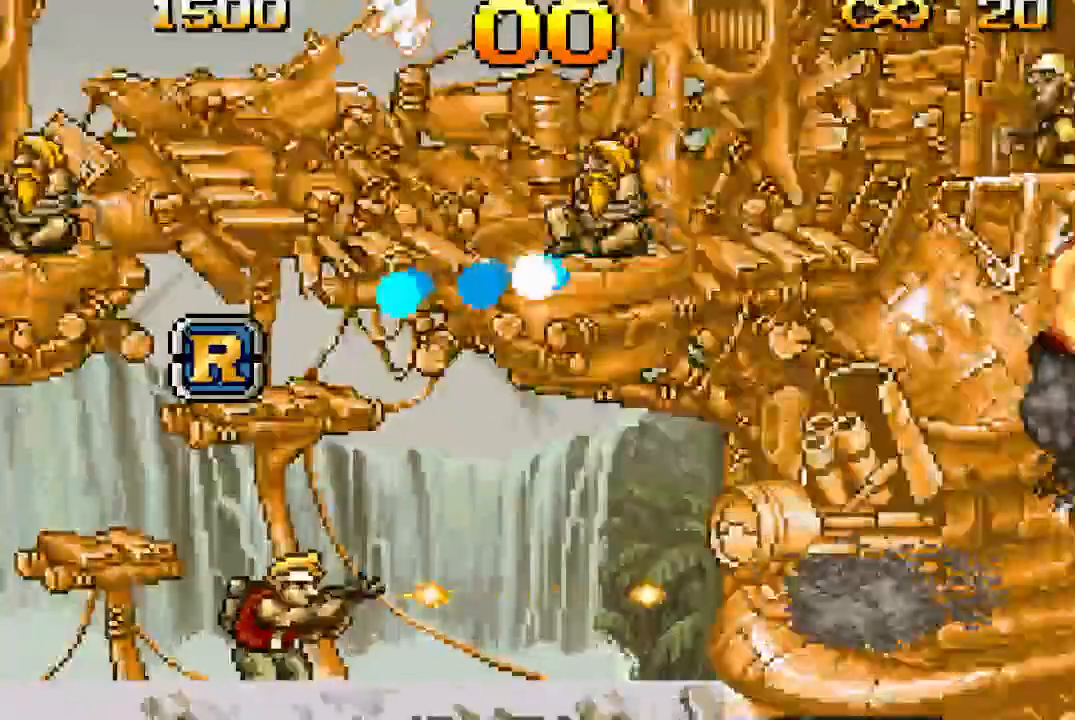
{"buttons": ["TRIANGLE", "DPAD_RIGHT"], "events": [[450, "DPAD_RIGHT", "down"]]}
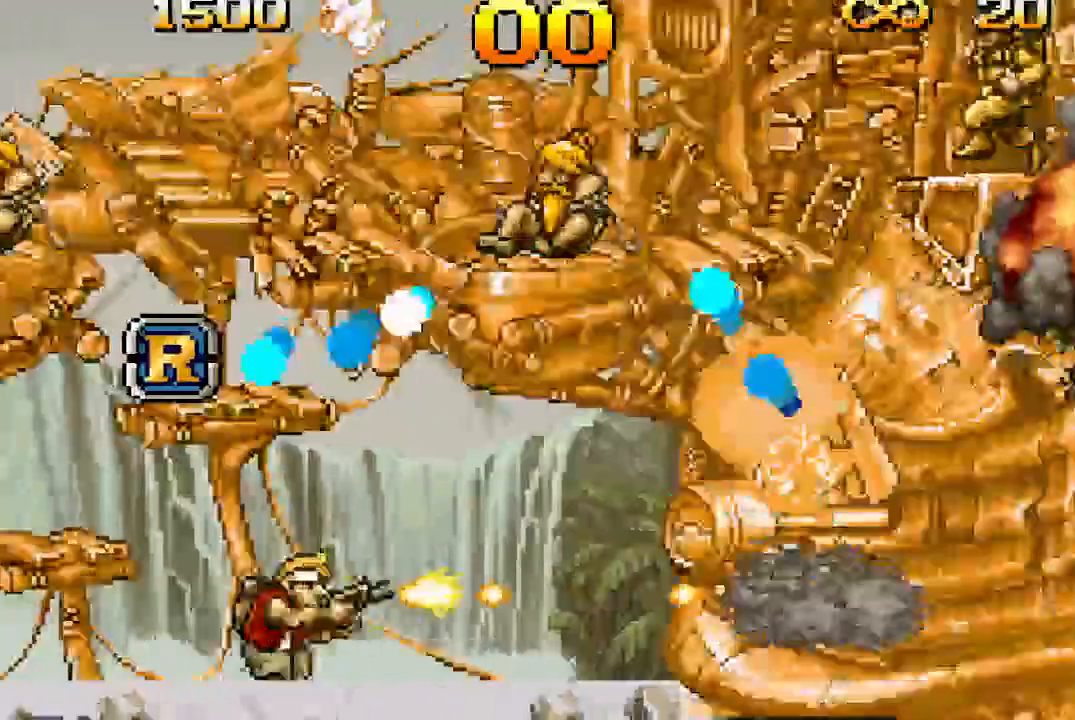
{"buttons": ["TRIANGLE"], "events": [[217, "DPAD_RIGHT", "up"]]}
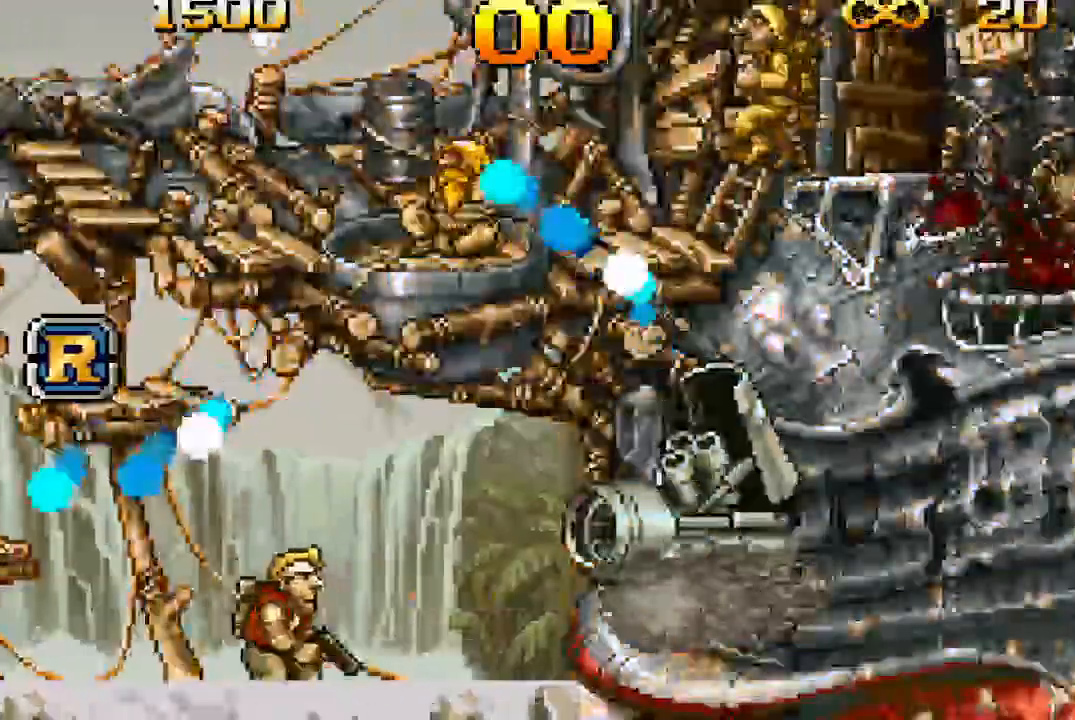
{"buttons": ["TRIANGLE"], "events": []}
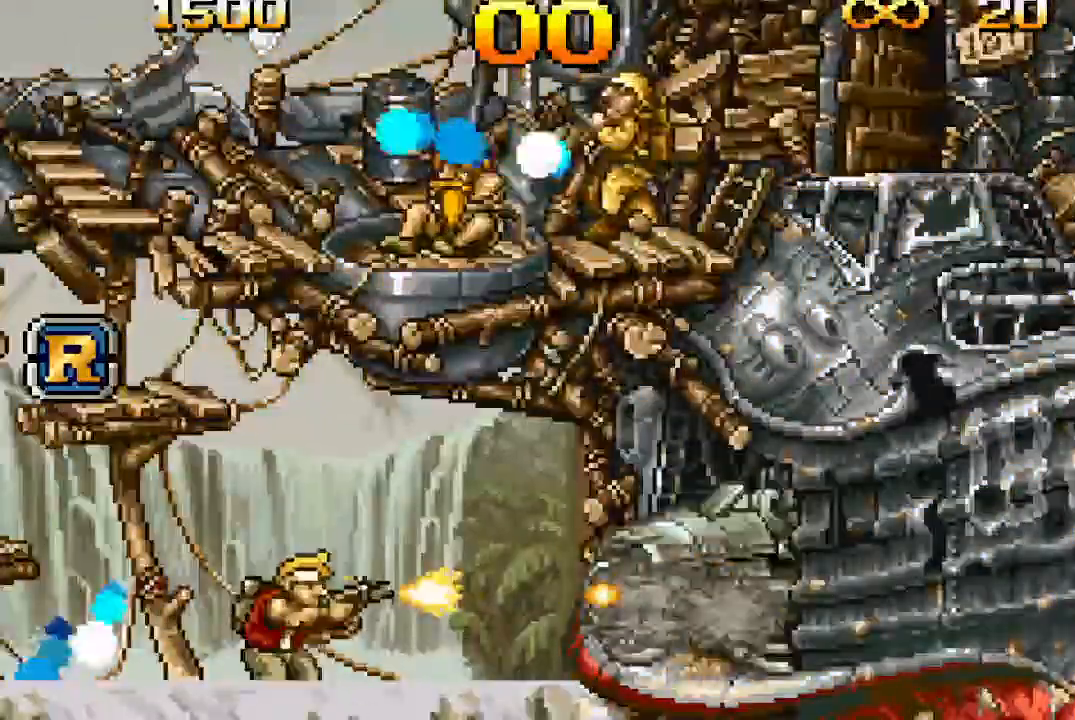
{"buttons": ["TRIANGLE", "R2"], "events": [[250, "R2", "down"]]}
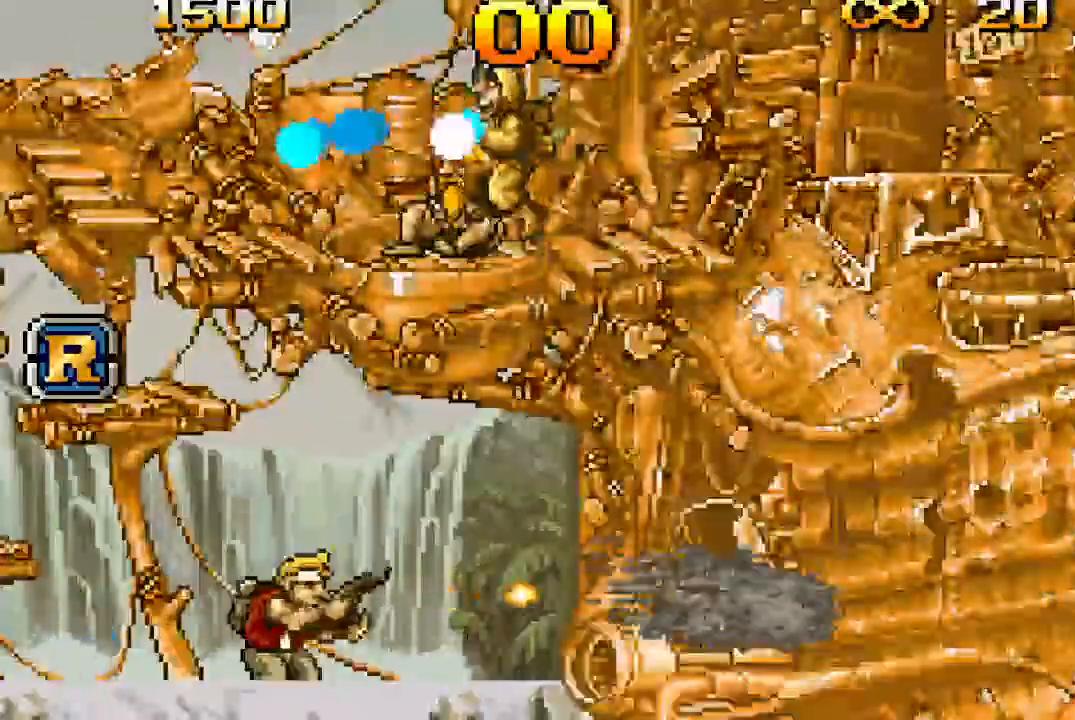
{"buttons": ["TRIANGLE", "R2"], "events": [[33, "R2", "up"], [333, "R2", "down"]]}
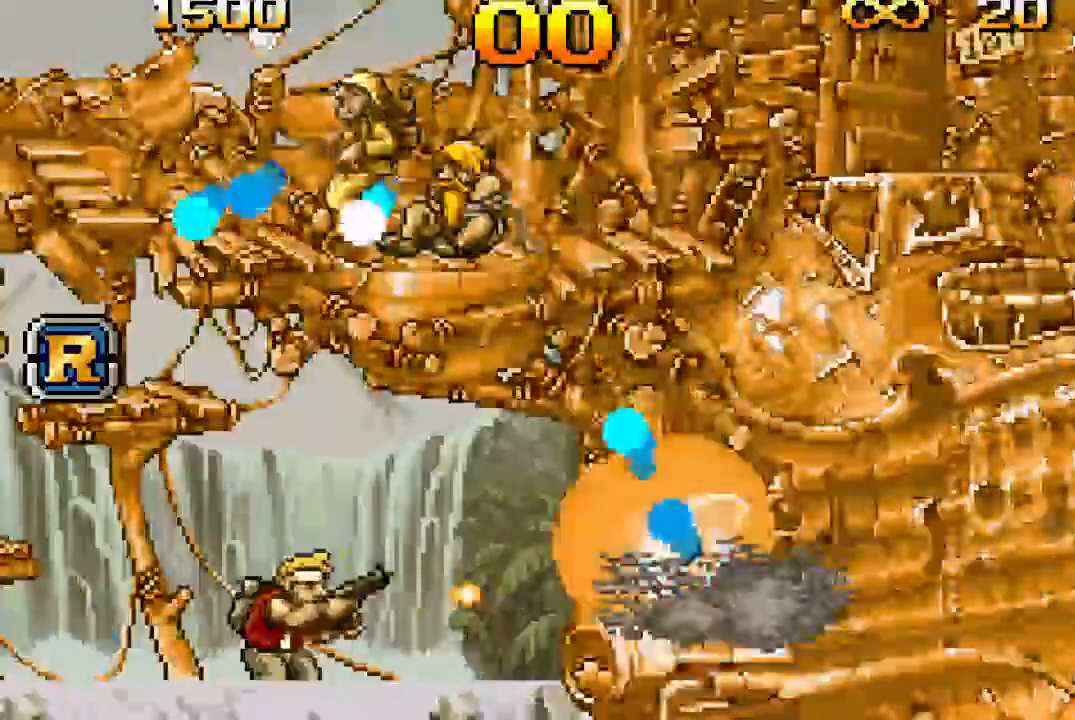
{"buttons": ["TRIANGLE", "DPAD_RIGHT"], "events": [[83, "DPAD_UP", "down"], [117, "R2", "up"], [200, "R2", "down"], [333, "R2", "up"], [367, "DPAD_RIGHT", "down"], [367, "DPAD_UP", "up"]]}
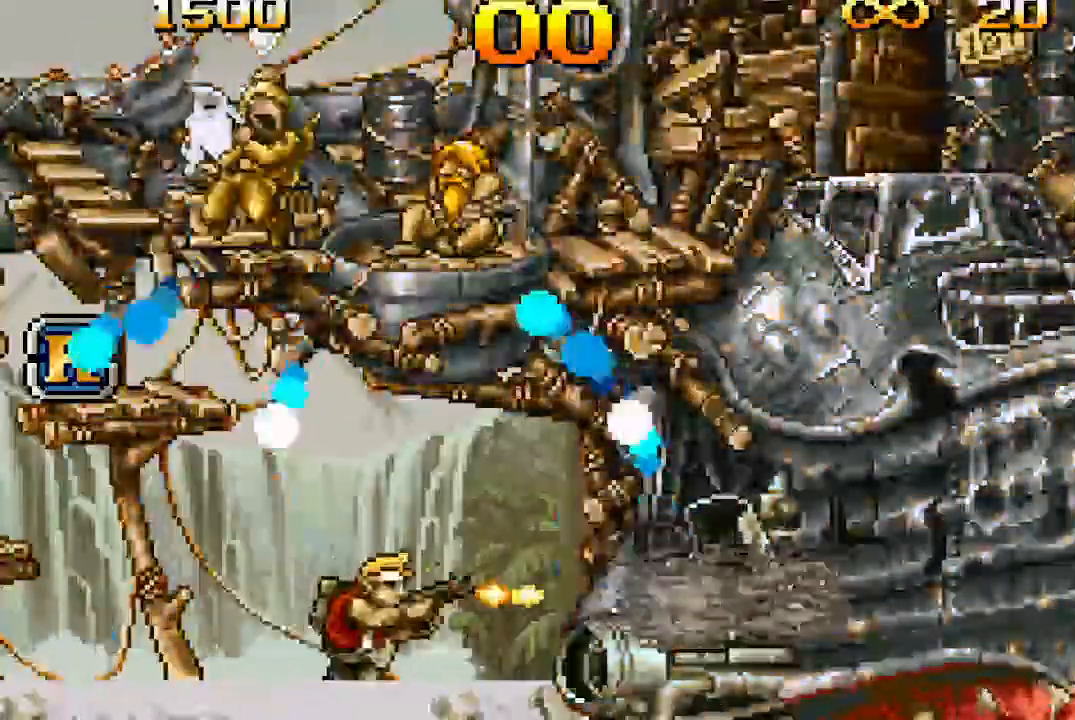
{"buttons": ["TRIANGLE"], "events": [[33, "DPAD_RIGHT", "up"]]}
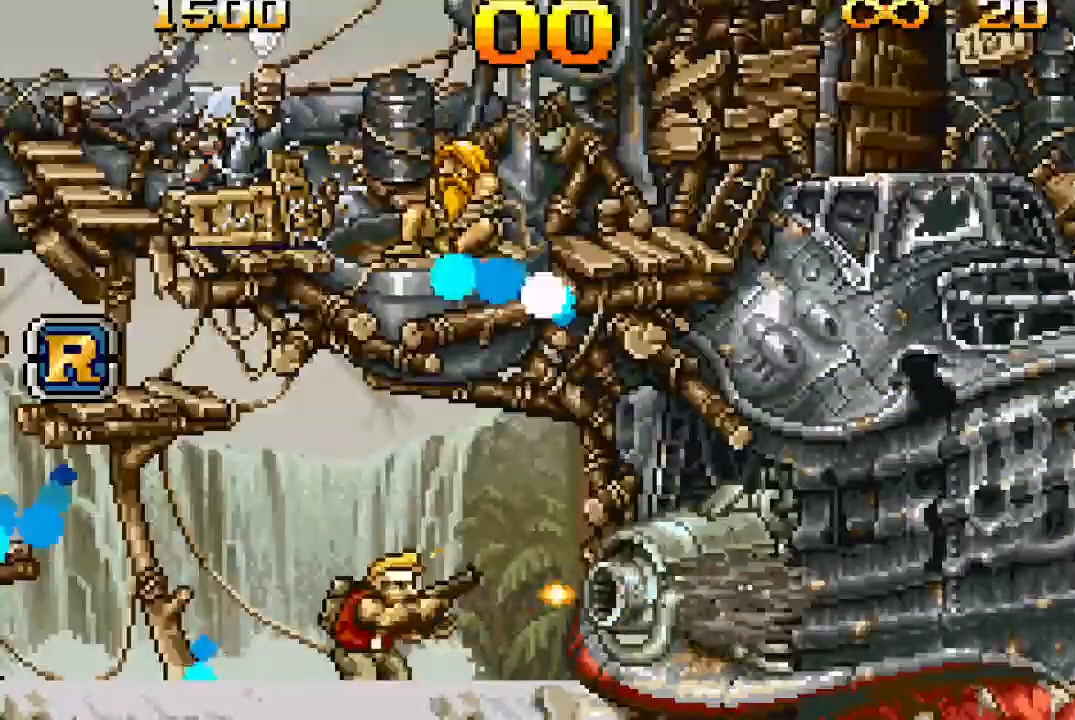
{"buttons": ["TRIANGLE"], "events": []}
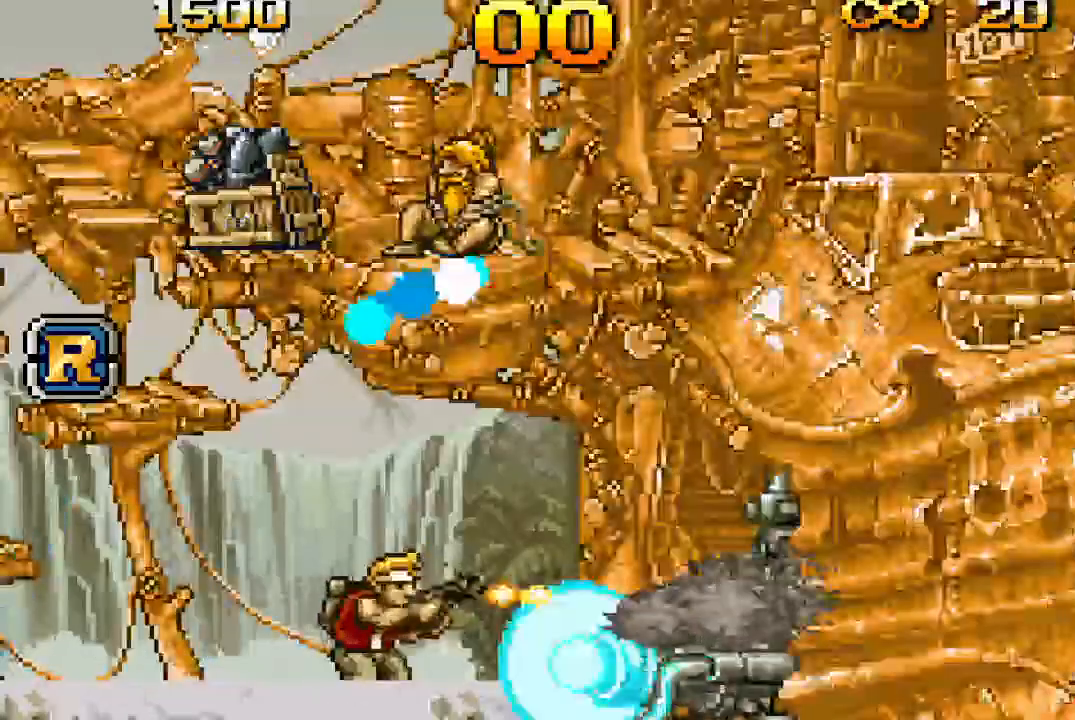
{"buttons": ["TRIANGLE"], "events": []}
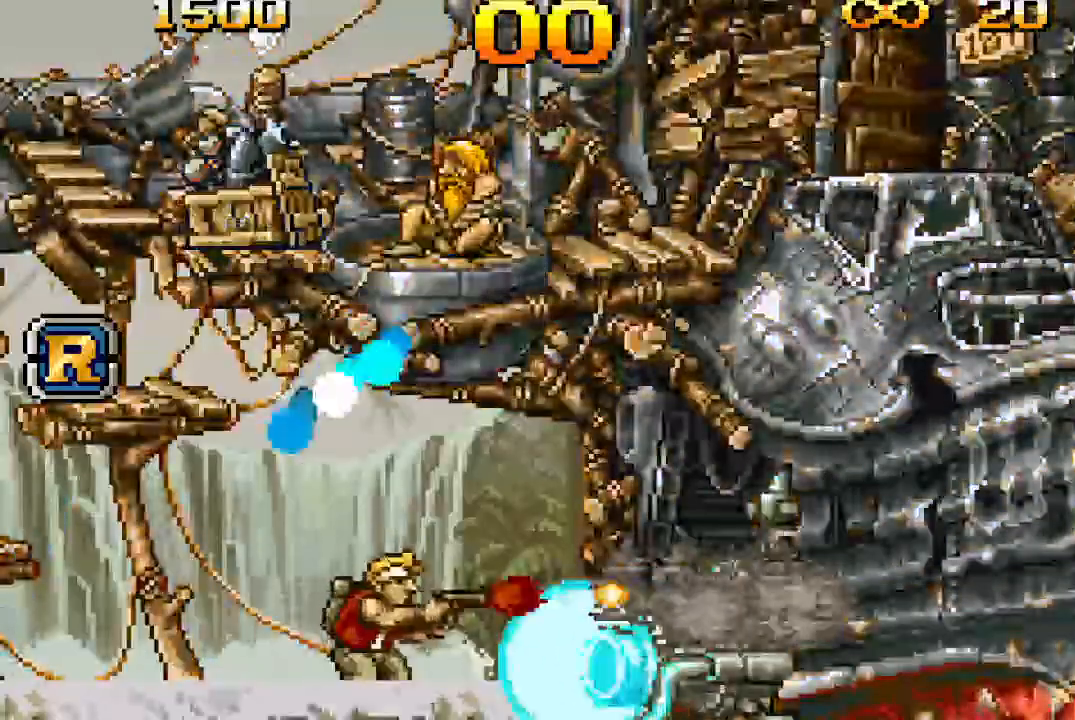
{"buttons": ["CROSS", "TRIANGLE", "DPAD_LEFT"], "events": [[167, "CROSS", "down"], [200, "DPAD_RIGHT", "down"], [267, "DPAD_RIGHT", "up"], [433, "DPAD_LEFT", "down"]]}
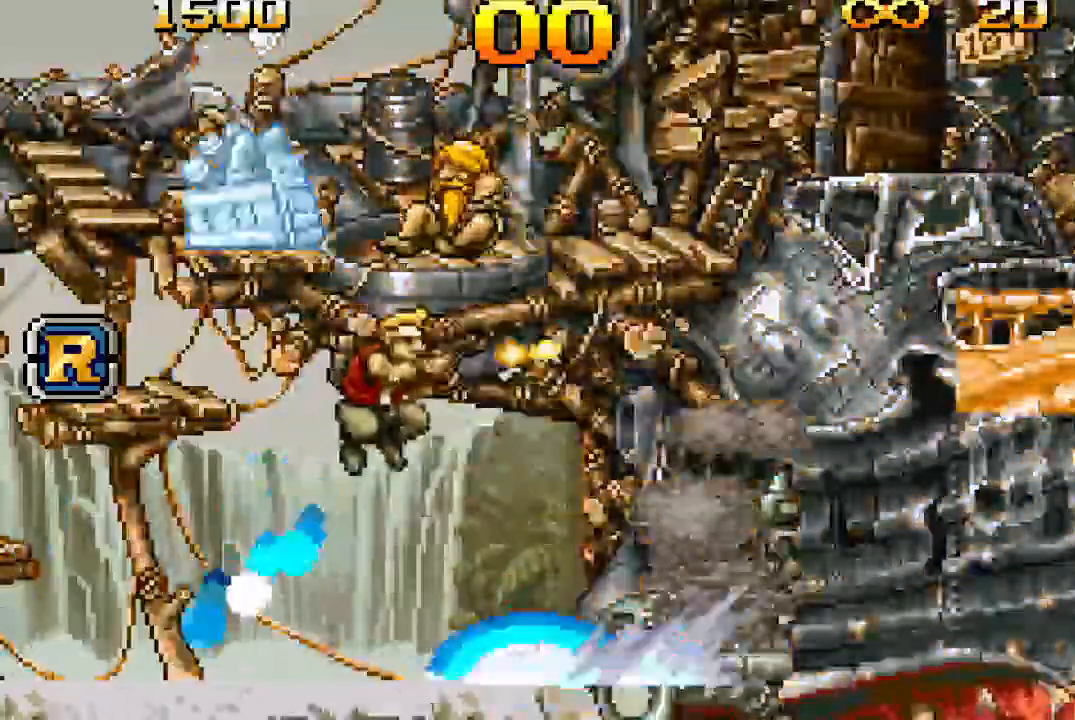
{"buttons": ["CROSS", "TRIANGLE", "DPAD_LEFT"], "events": [[133, "DPAD_LEFT", "up"], [400, "CROSS", "up"], [400, "DPAD_LEFT", "down"], [467, "CROSS", "down"]]}
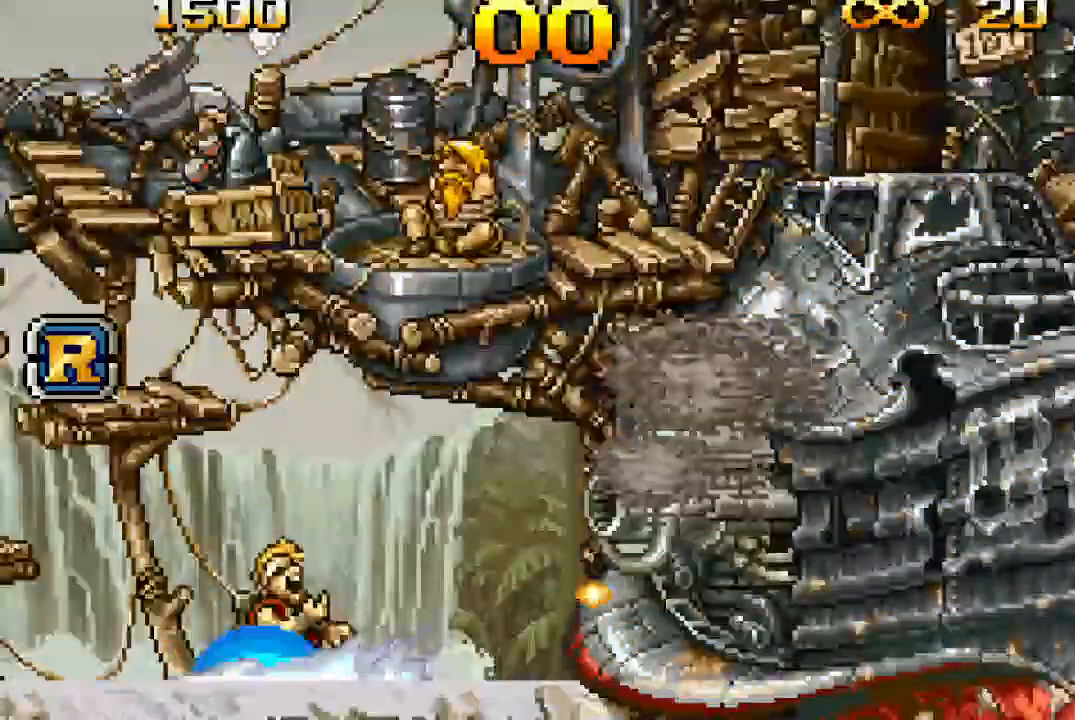
{"buttons": [], "events": [[117, "DPAD_LEFT", "up"], [300, "CROSS", "up"], [433, "TRIANGLE", "up"]]}
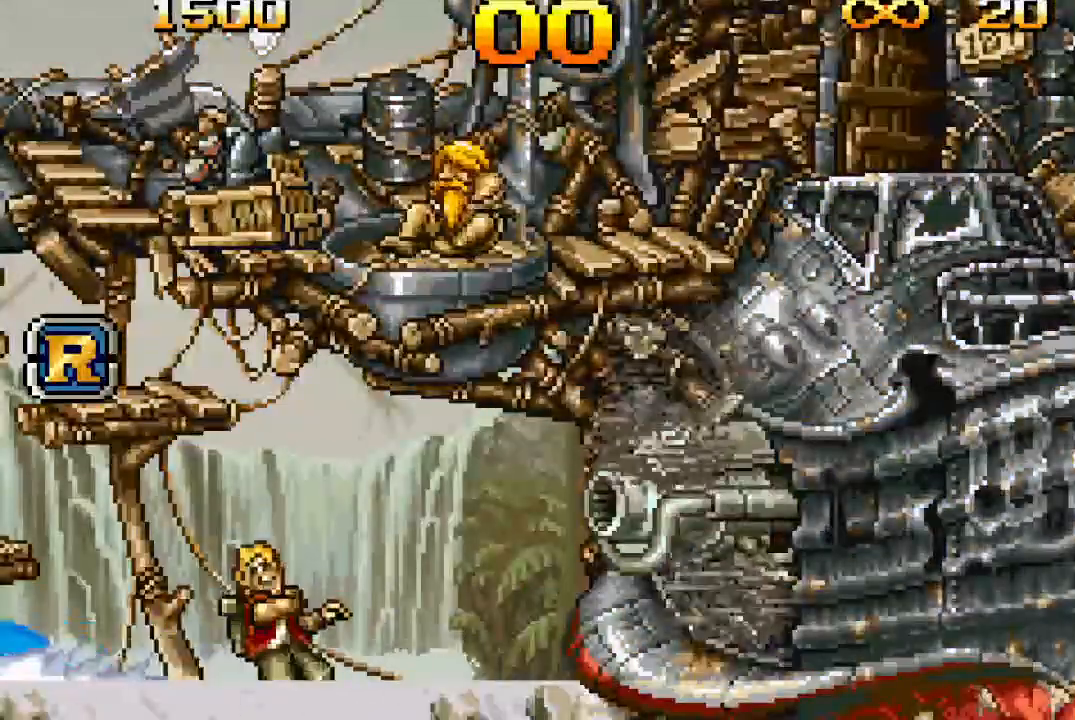
{"buttons": [], "events": []}
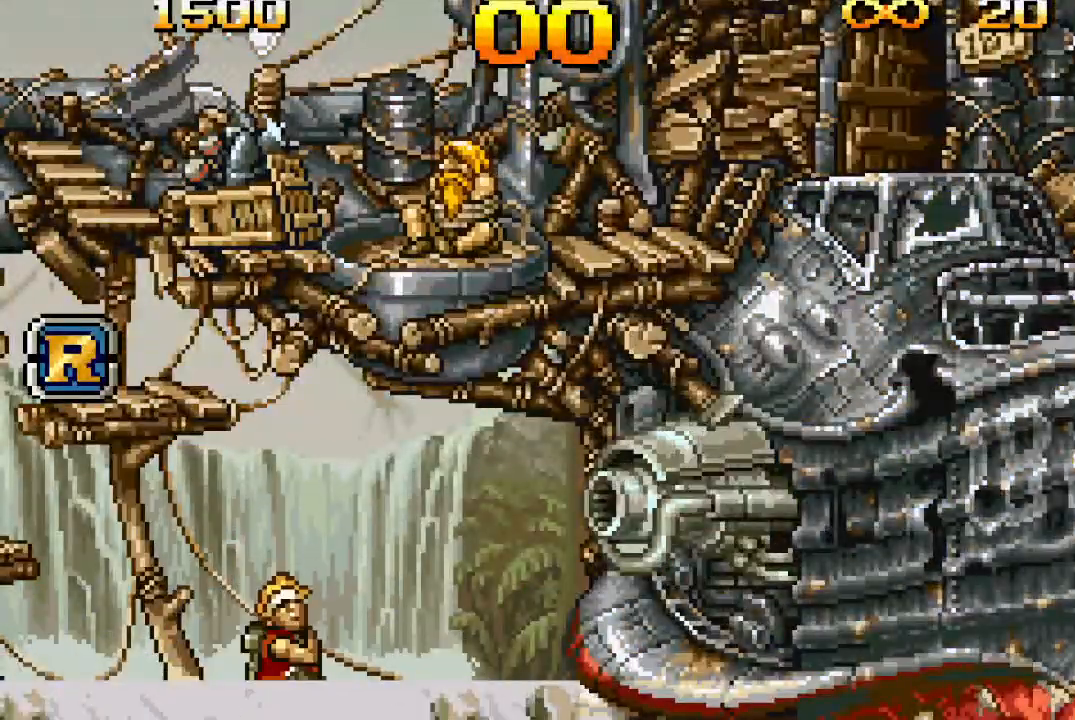
{"buttons": [], "events": []}
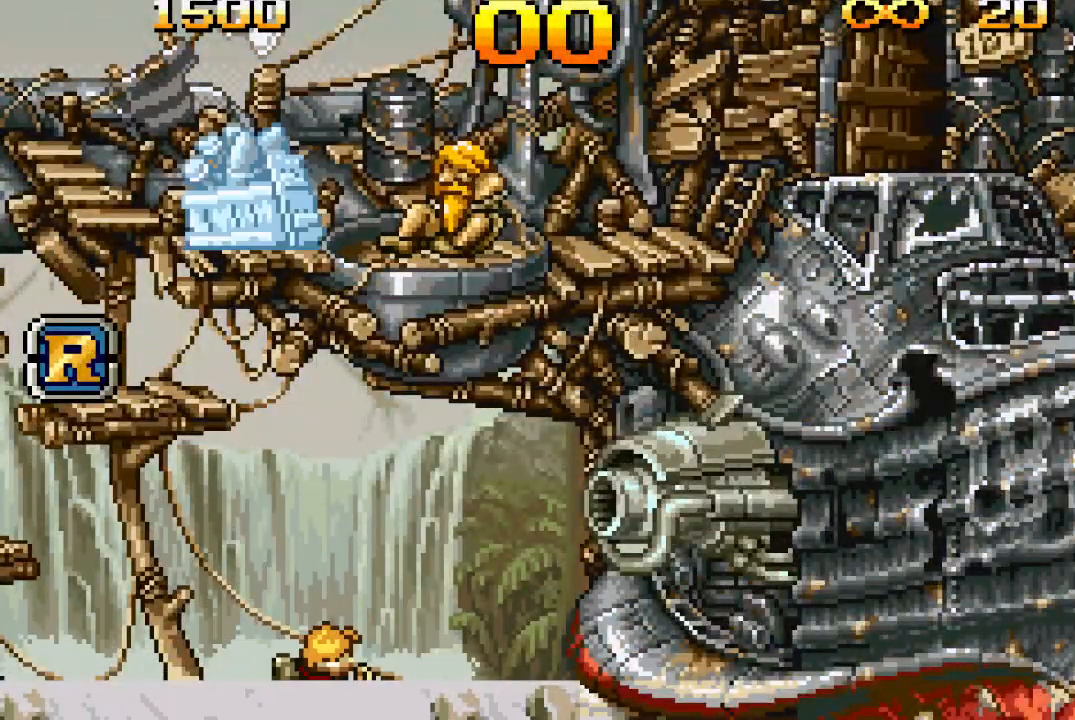
{"buttons": [], "events": []}
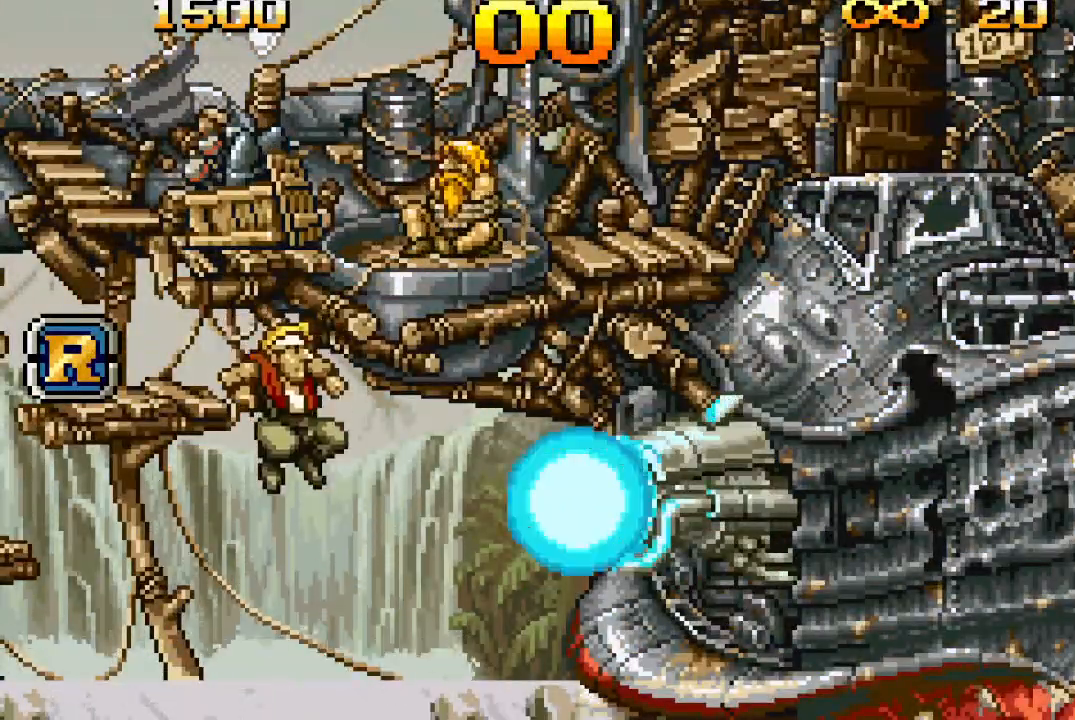
{"buttons": ["CROSS", "DPAD_LEFT"], "events": [[433, "CROSS", "down"], [483, "DPAD_LEFT", "down"]]}
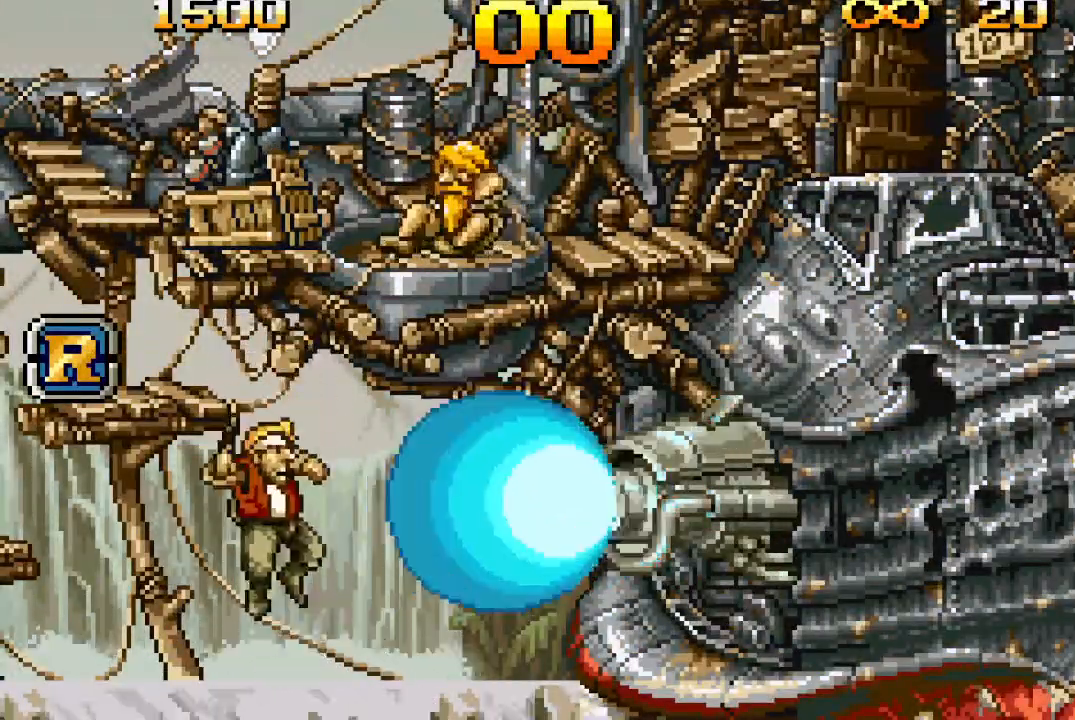
{"buttons": ["CROSS"], "events": [[433, "DPAD_LEFT", "up"]]}
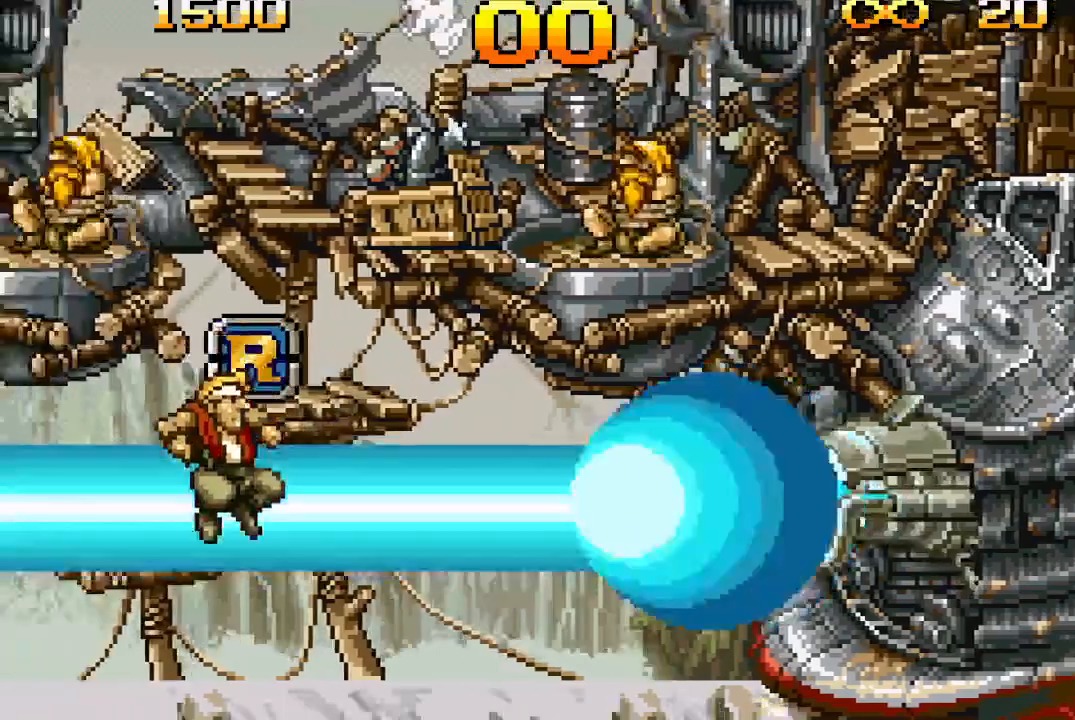
{"buttons": ["CROSS"], "events": [[17, "CROSS", "up"], [100, "DPAD_RIGHT", "down"], [250, "DPAD_RIGHT", "up"], [367, "CROSS", "down"]]}
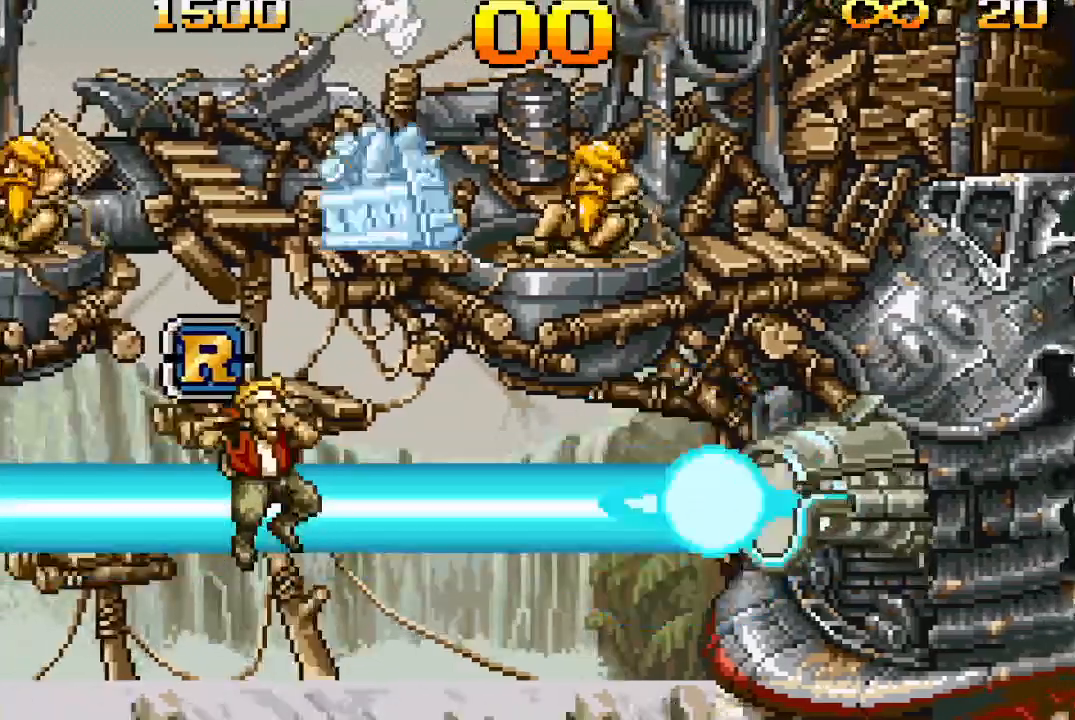
{"buttons": [], "events": [[83, "DPAD_LEFT", "down"], [333, "DPAD_LEFT", "up"], [400, "CROSS", "up"]]}
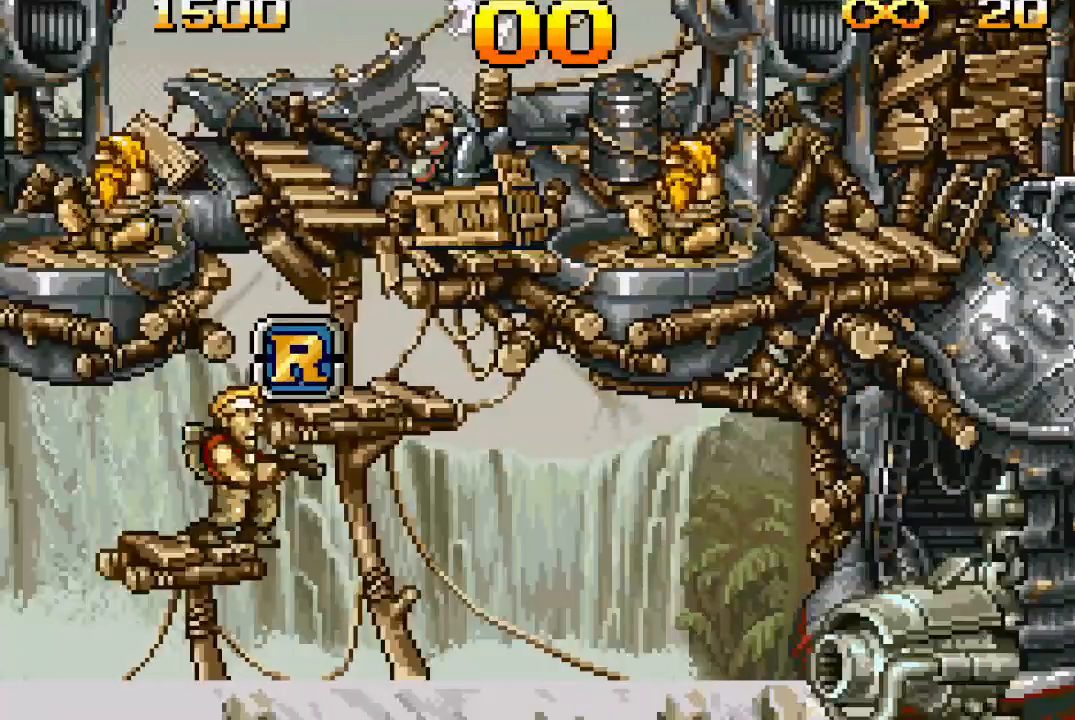
{"buttons": ["DPAD_LEFT"], "events": [[83, "CROSS", "down"], [133, "DPAD_RIGHT", "down"], [283, "CROSS", "up"], [300, "DPAD_RIGHT", "up"], [433, "DPAD_LEFT", "down"]]}
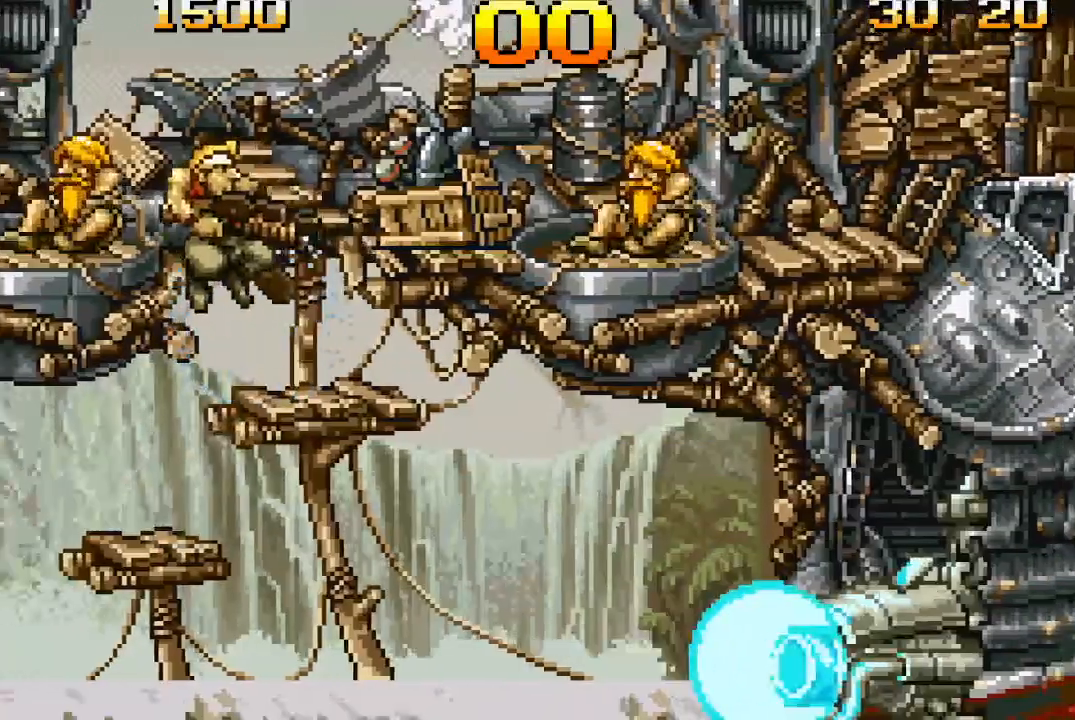
{"buttons": ["DPAD_RIGHT"], "events": [[217, "DPAD_LEFT", "up"], [417, "DPAD_RIGHT", "down"]]}
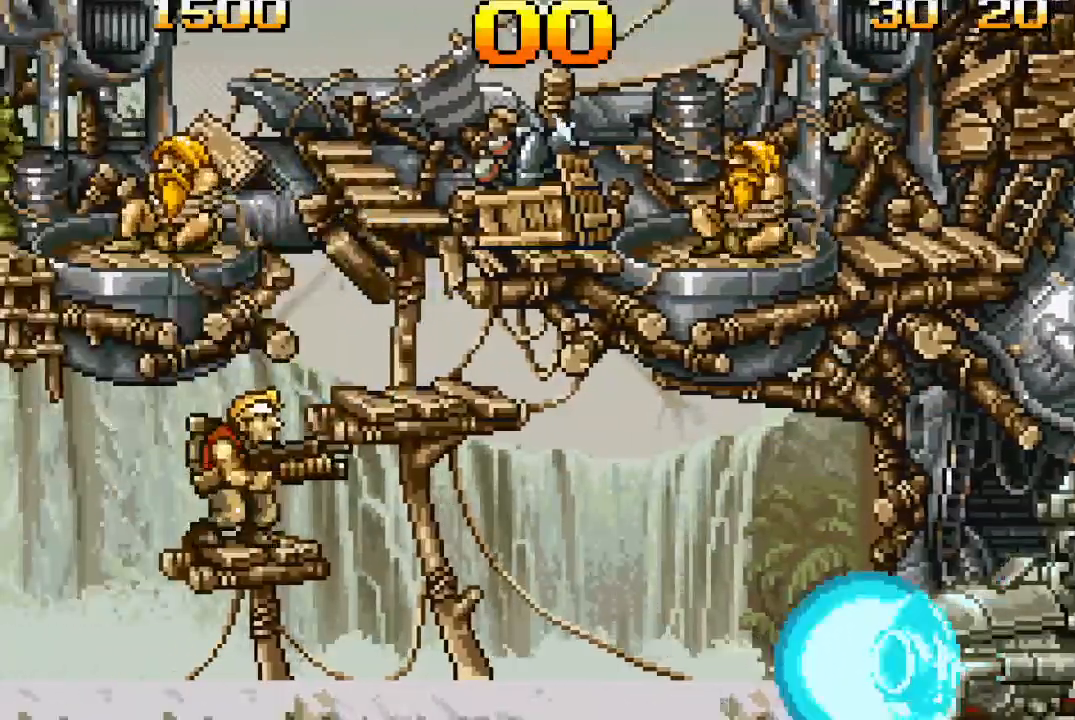
{"buttons": [], "events": [[17, "DPAD_RIGHT", "up"], [133, "SQUARE", "down"], [267, "SQUARE", "up"]]}
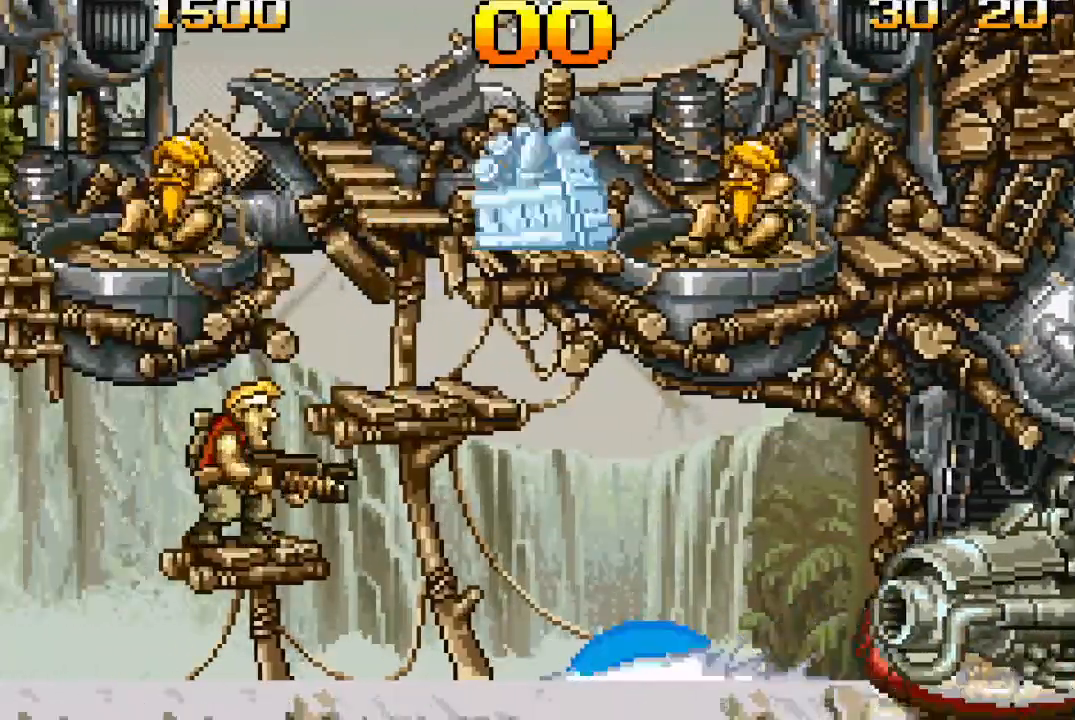
{"buttons": ["SQUARE"], "events": [[33, "SQUARE", "down"], [150, "SQUARE", "up"], [233, "SQUARE", "down"], [300, "SQUARE", "up"], [383, "SQUARE", "down"], [417, "SQUARE", "up"], [500, "SQUARE", "down"]]}